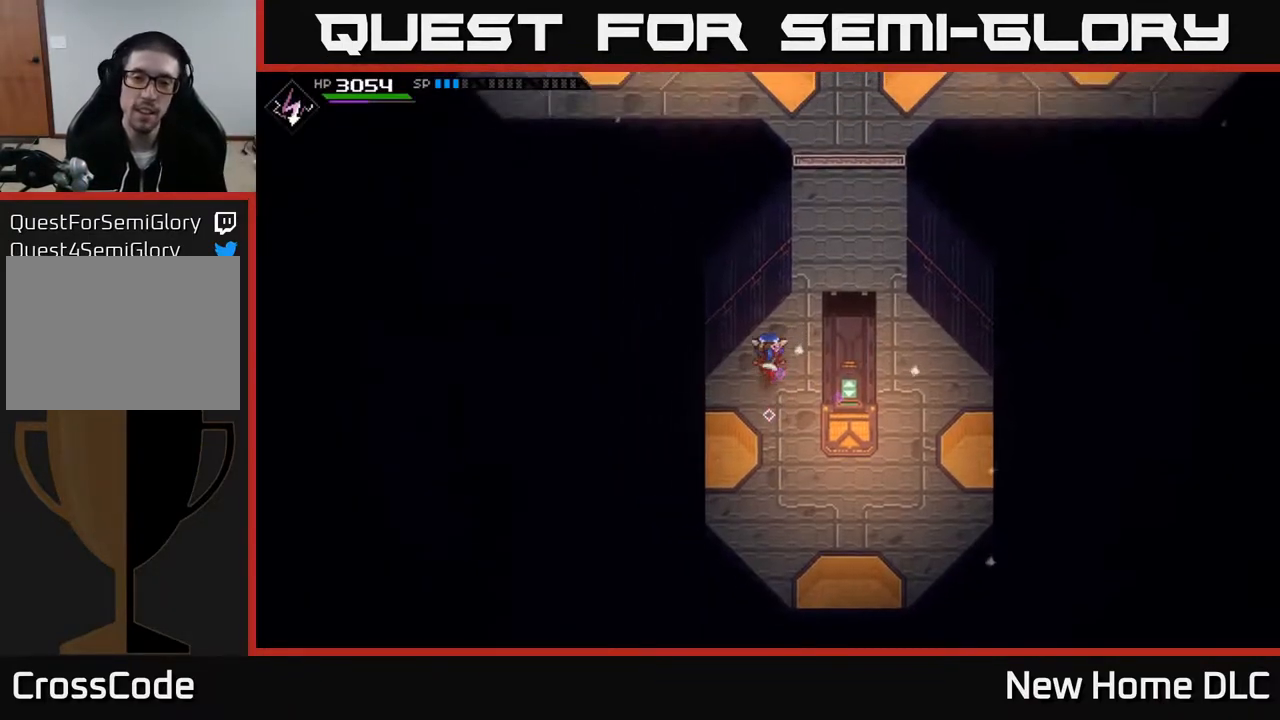
Gameplay with a controller (Xbox layout); each line is a JSON object with the inputs held at the frame after it. "events" lists button and stick changes between this image and that frame as [ms after this image, input, new state], when the widget could be followed in between.
{"buttons": [], "left_stick": "up", "right_stick": "center", "events": [[67, "left_stick", "up-right"], [483, "left_stick", "up"]]}
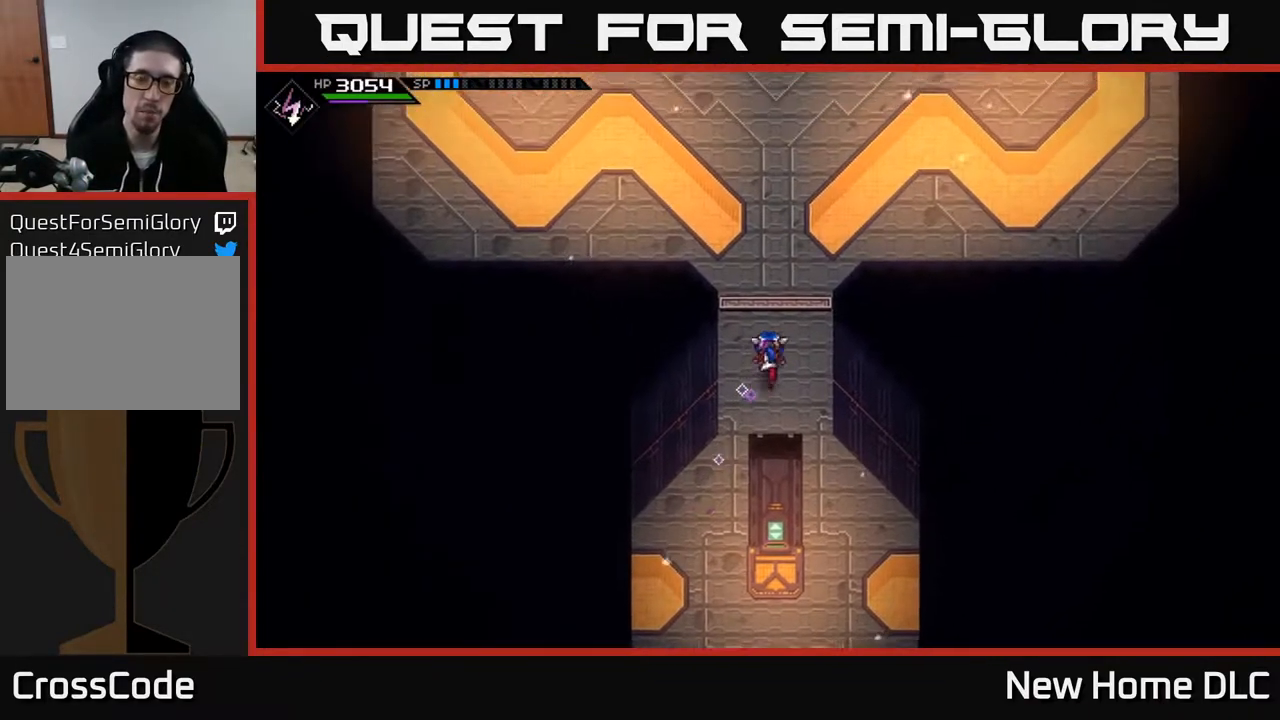
{"buttons": [], "left_stick": "up", "right_stick": "center", "events": []}
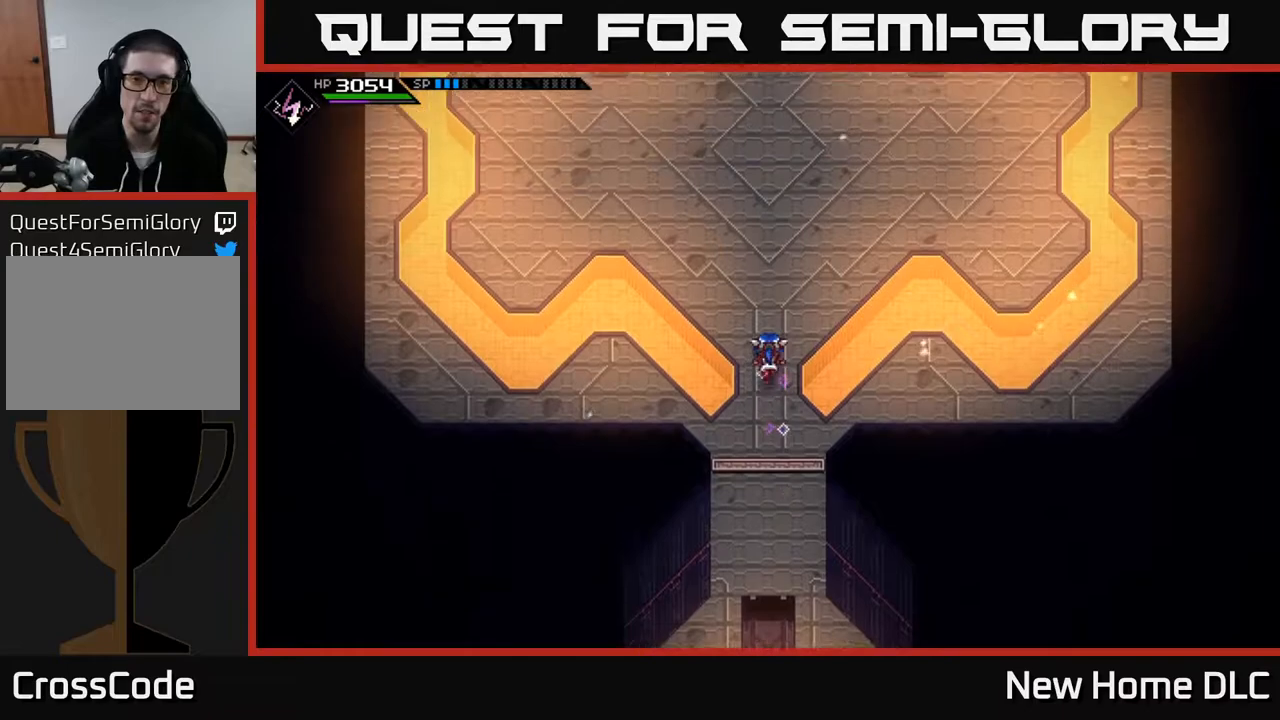
{"buttons": [], "left_stick": "up", "right_stick": "center", "events": []}
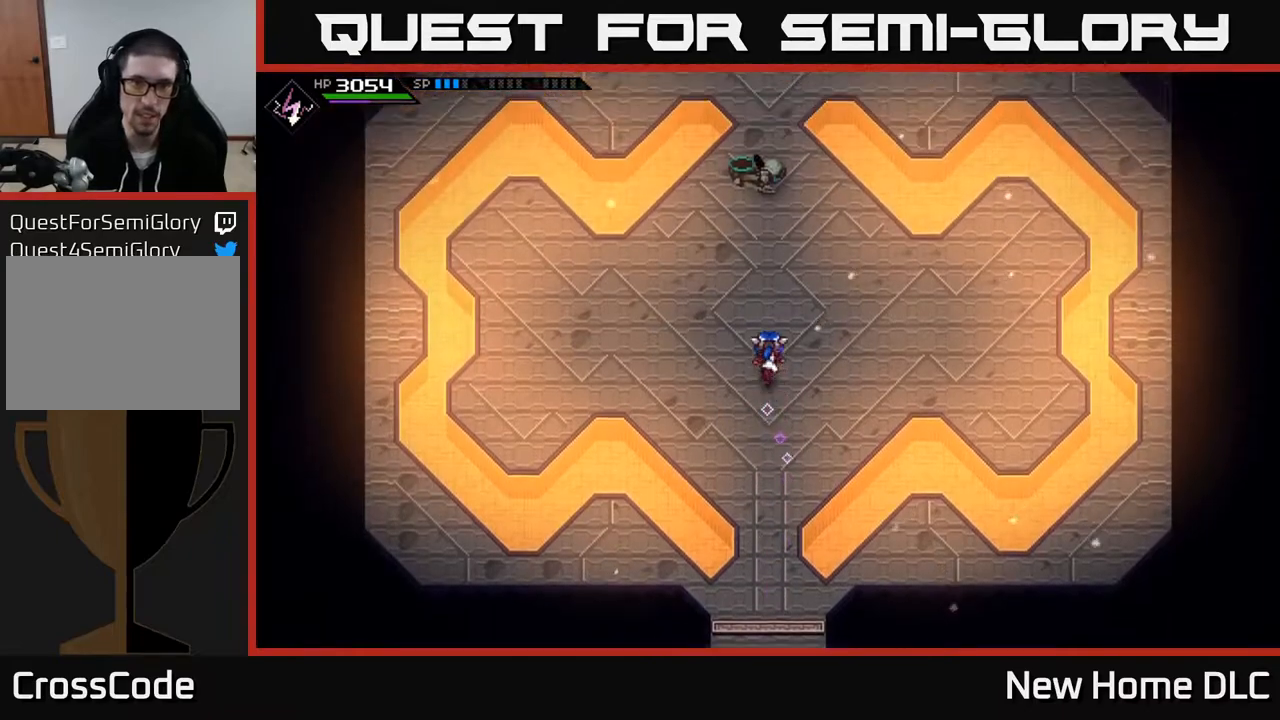
{"buttons": [], "left_stick": "center", "right_stick": "center", "events": [[450, "left_stick", "center"]]}
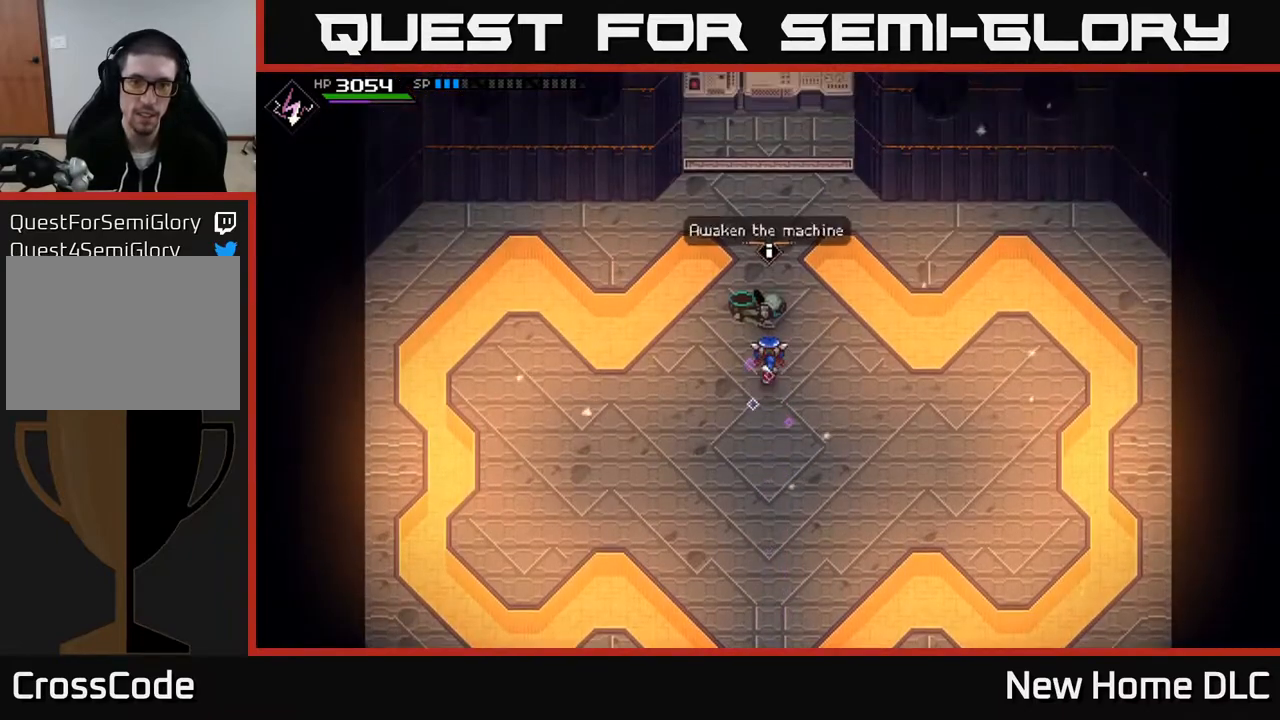
{"buttons": [], "left_stick": "center", "right_stick": "center", "events": [[100, "A", "down"], [183, "A", "up"], [300, "Y", "down"], [367, "Y", "up"], [450, "Y", "down"], [500, "Y", "up"]]}
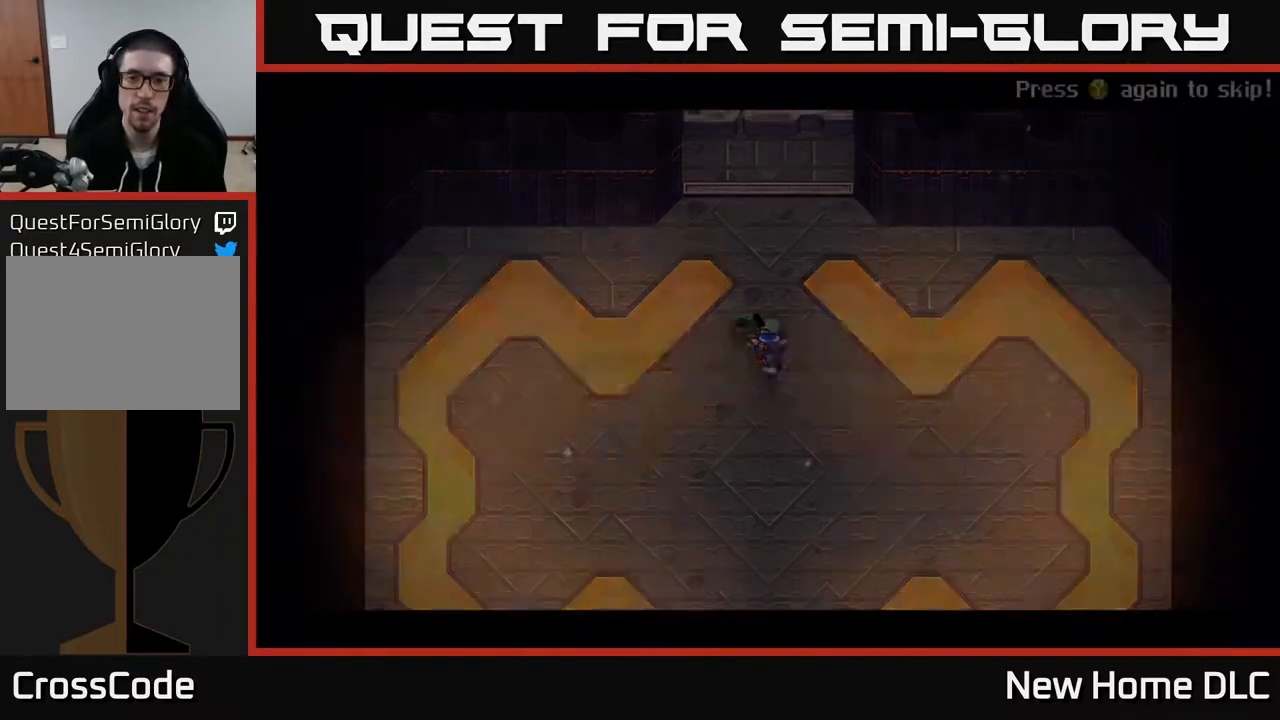
{"buttons": [], "left_stick": "center", "right_stick": "center", "events": [[250, "A", "down"], [317, "A", "up"], [367, "A", "down"], [450, "A", "up"]]}
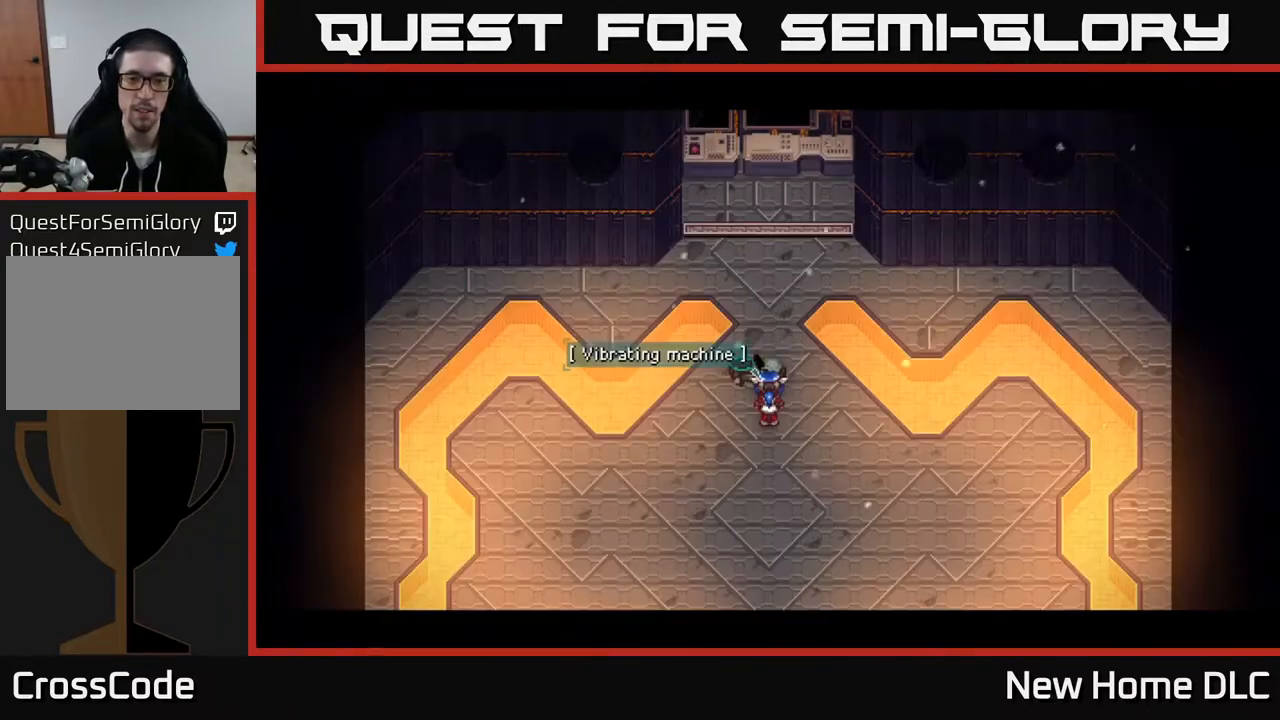
{"buttons": [], "left_stick": "down", "right_stick": "up", "events": [[283, "left_stick", "down-left"], [333, "right_stick", "up"], [433, "left_stick", "down"]]}
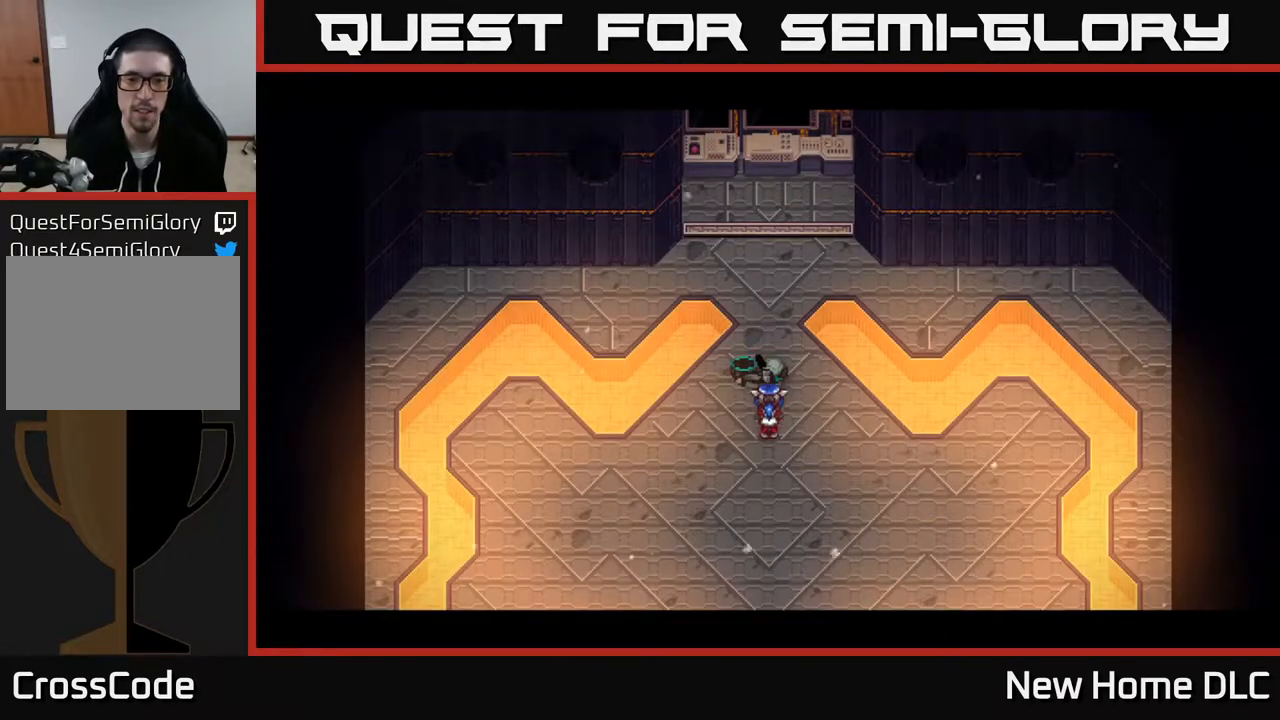
{"buttons": [], "left_stick": "down", "right_stick": "up", "events": []}
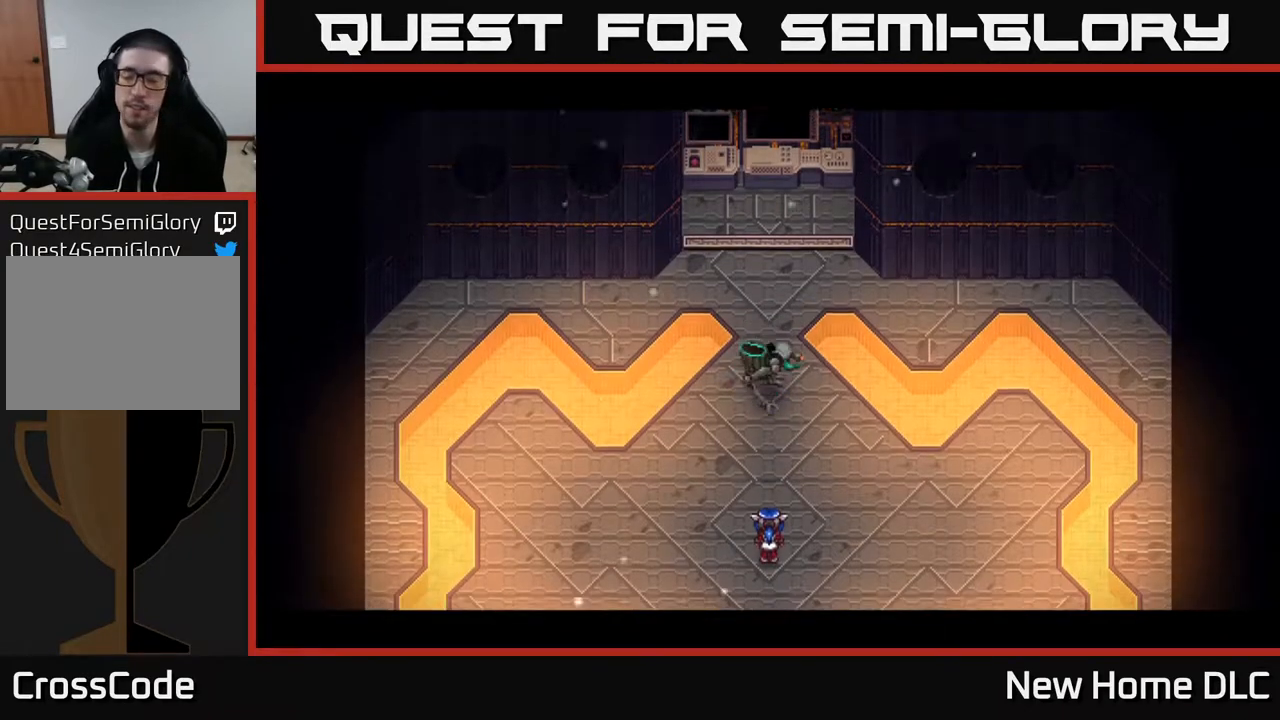
{"buttons": [], "left_stick": "down", "right_stick": "up", "events": []}
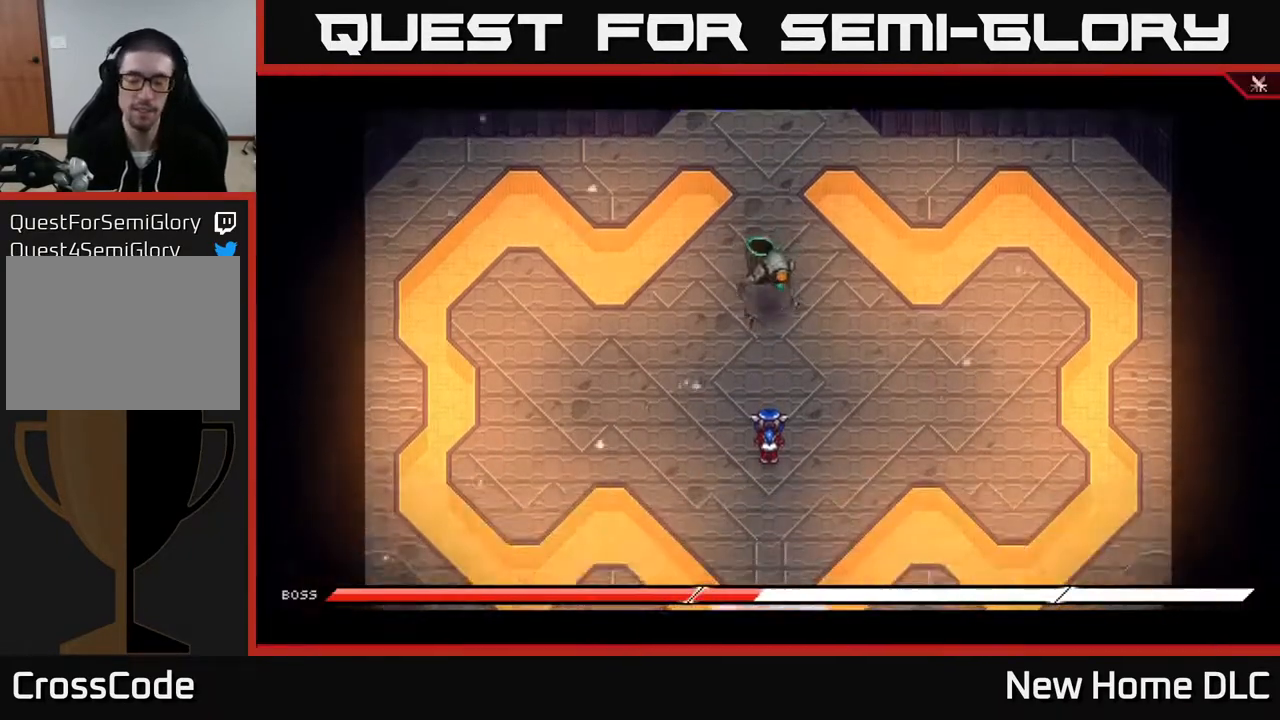
{"buttons": [], "left_stick": "down", "right_stick": "up", "events": []}
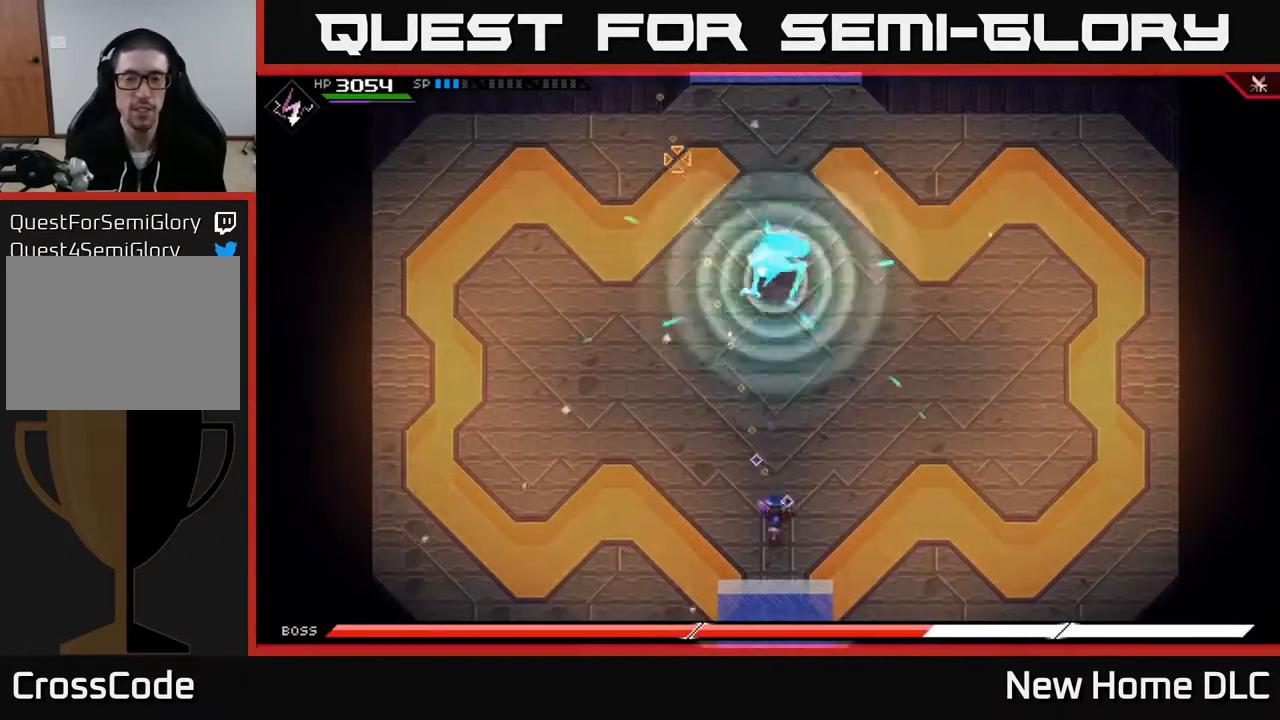
{"buttons": ["R1"], "left_stick": "center", "right_stick": "up", "events": [[167, "left_stick", "right"], [217, "left_stick", "up-right"], [400, "R1", "down"], [417, "left_stick", "center"]]}
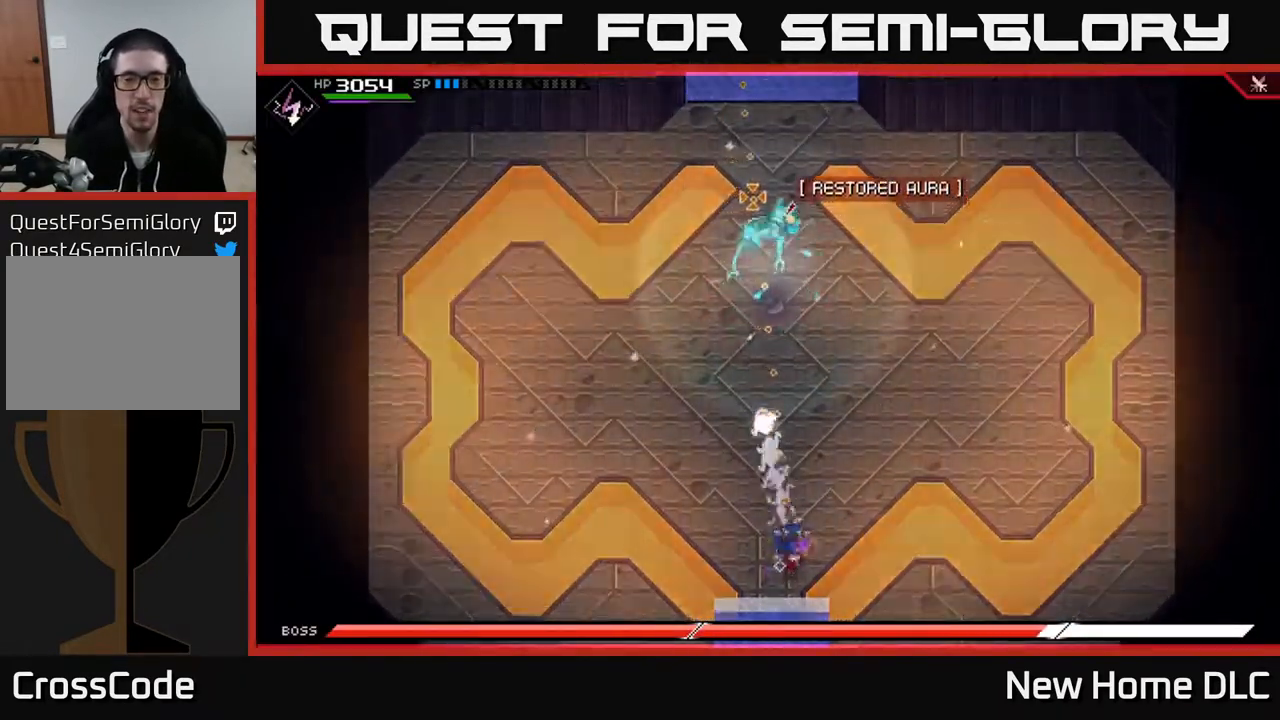
{"buttons": ["R1"], "left_stick": "center", "right_stick": "up", "events": [[17, "R1", "up"], [433, "R1", "down"]]}
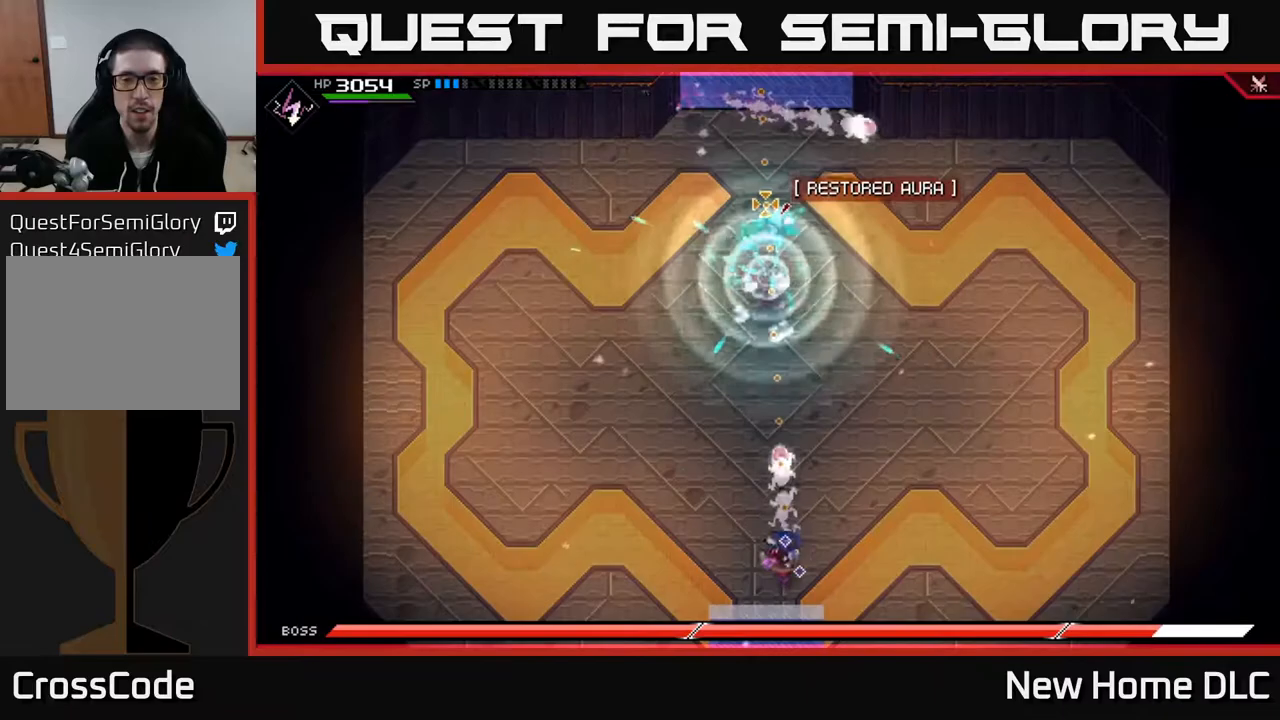
{"buttons": ["R1"], "left_stick": "center", "right_stick": "up", "events": [[67, "R1", "up"], [450, "R1", "down"]]}
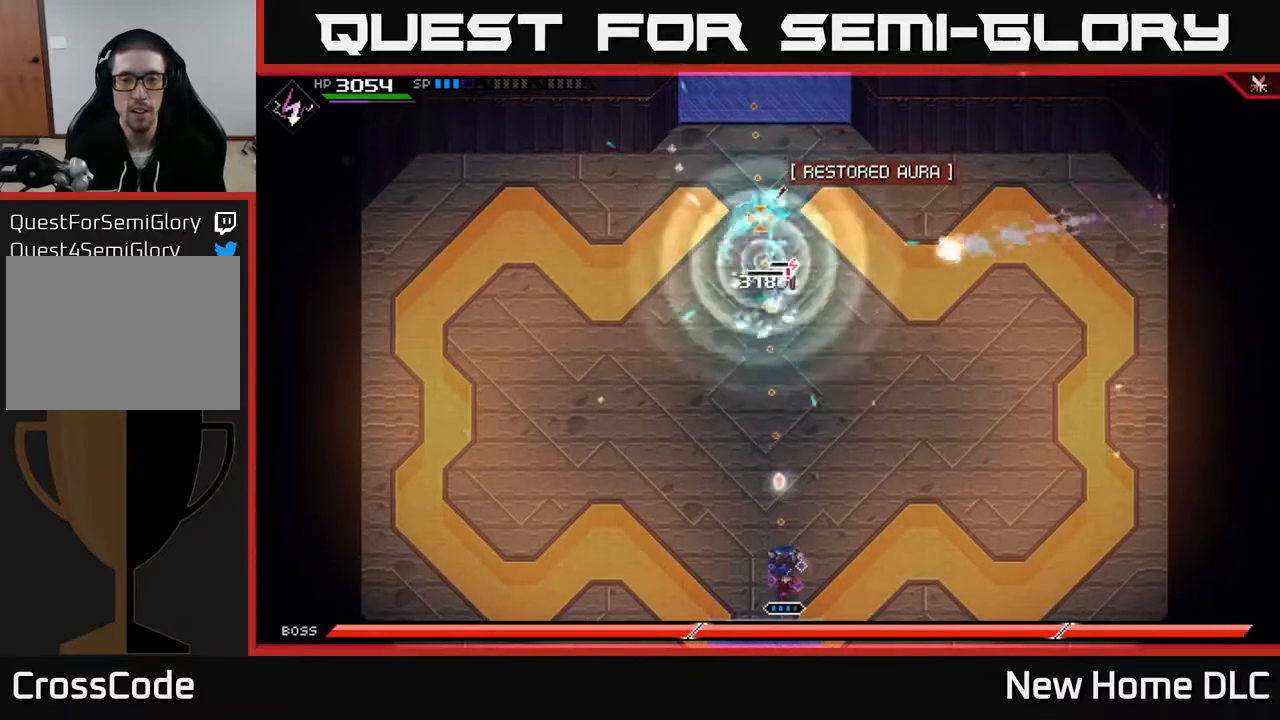
{"buttons": [], "left_stick": "center", "right_stick": "up", "events": [[100, "R1", "up"], [233, "R2", "down"], [317, "R2", "up"]]}
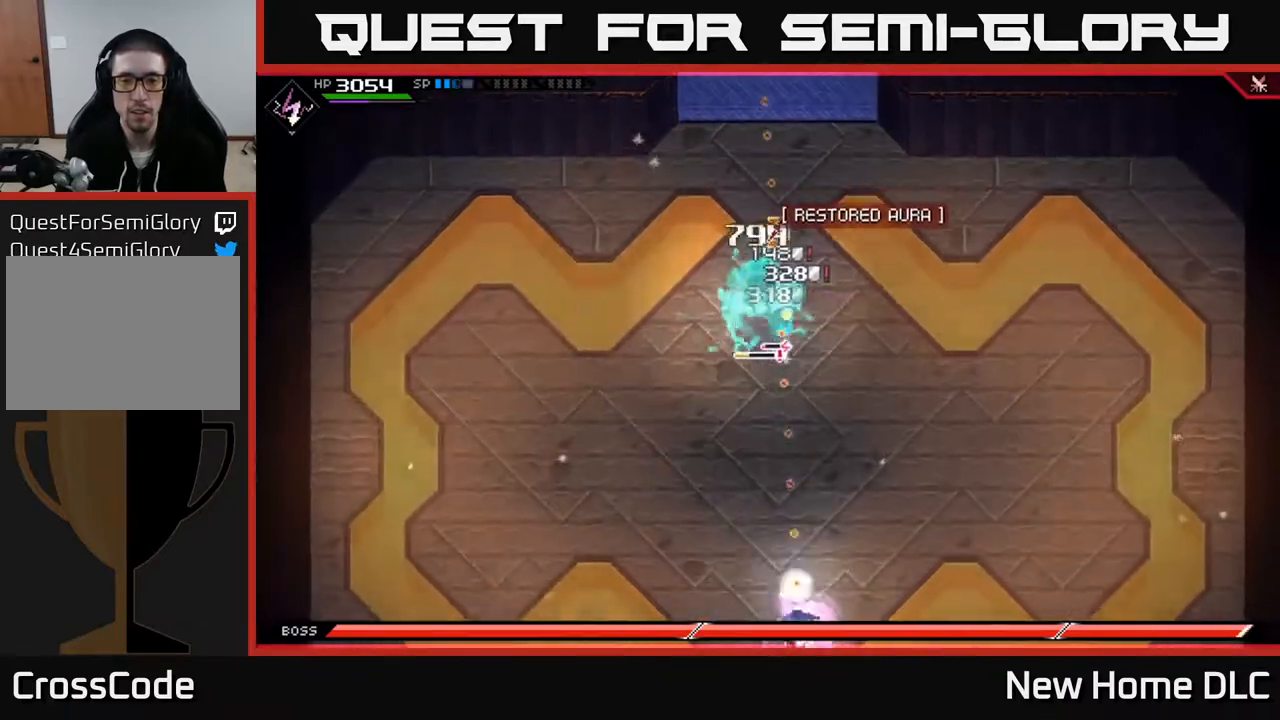
{"buttons": ["L1"], "left_stick": "left", "right_stick": "up", "events": [[133, "left_stick", "left"], [283, "L1", "down"], [400, "L1", "up"], [500, "L1", "down"]]}
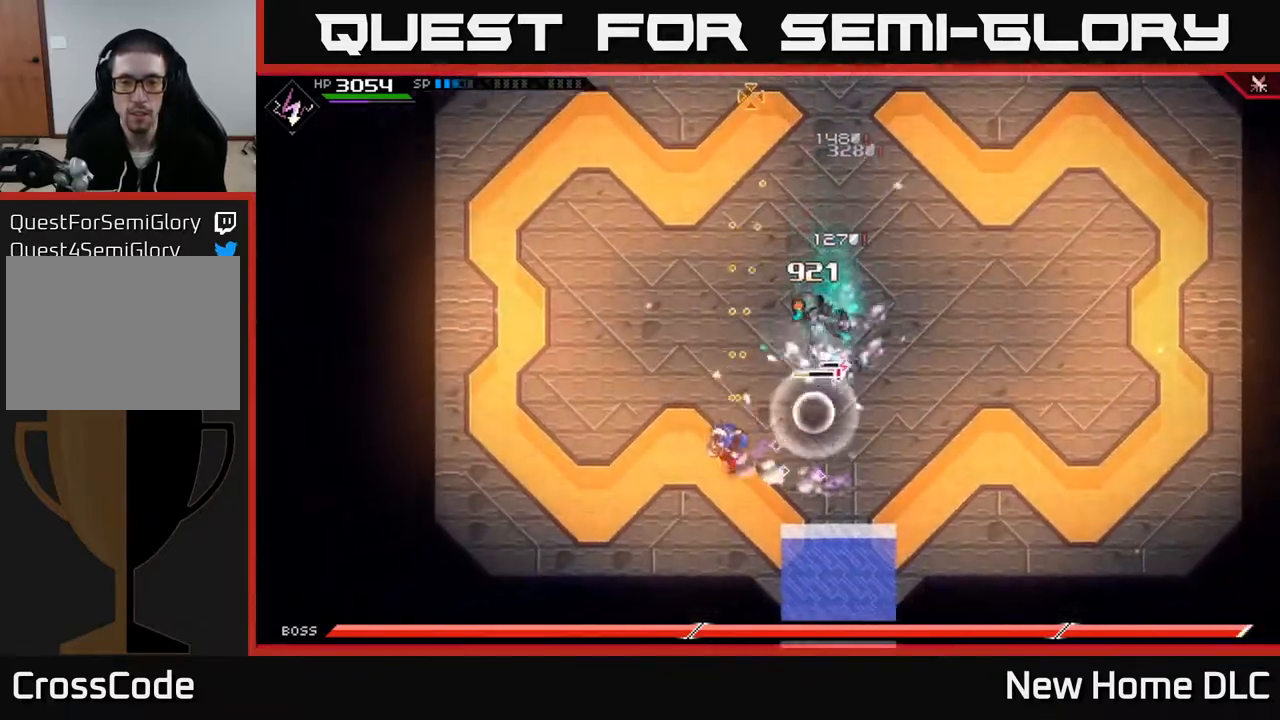
{"buttons": ["L1"], "left_stick": "up-left", "right_stick": "center", "events": [[100, "L1", "up"], [100, "left_stick", "up-left"], [100, "right_stick", "up-right"], [317, "right_stick", "center"], [367, "L1", "down"]]}
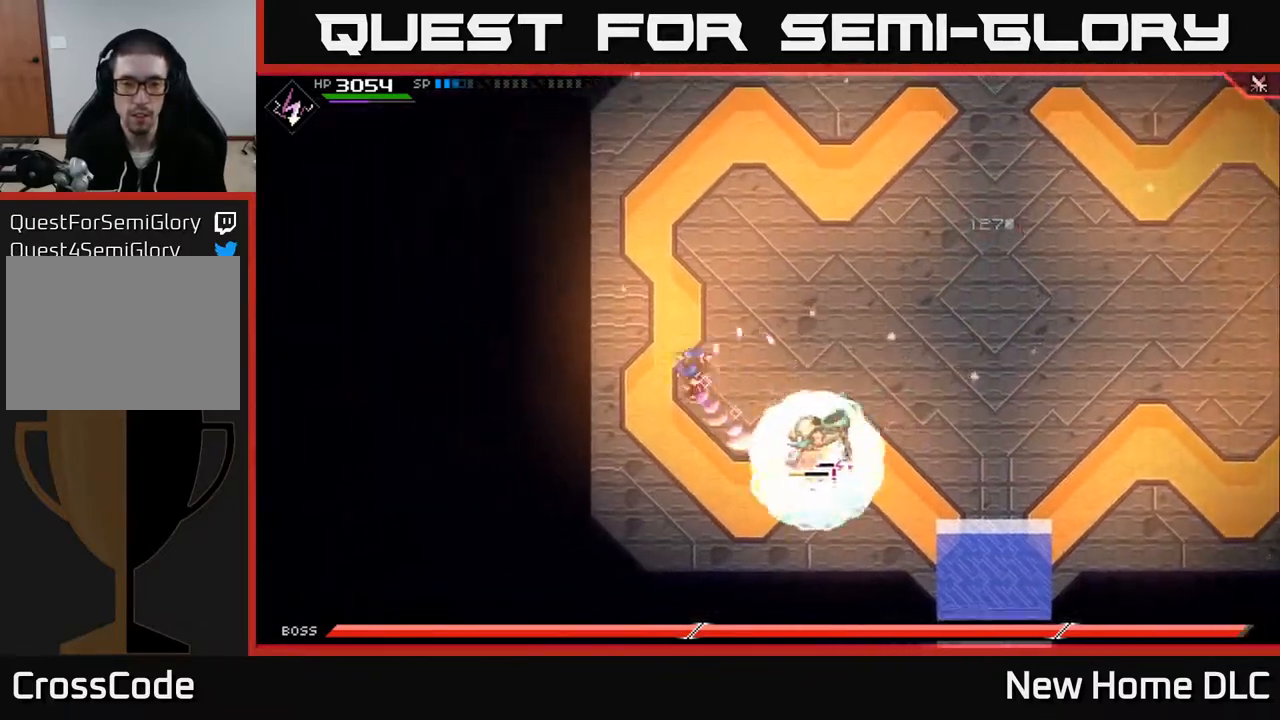
{"buttons": [], "left_stick": "up", "right_stick": "center", "events": [[17, "L1", "up"], [33, "left_stick", "up"], [317, "right_stick", "down"], [483, "right_stick", "center"]]}
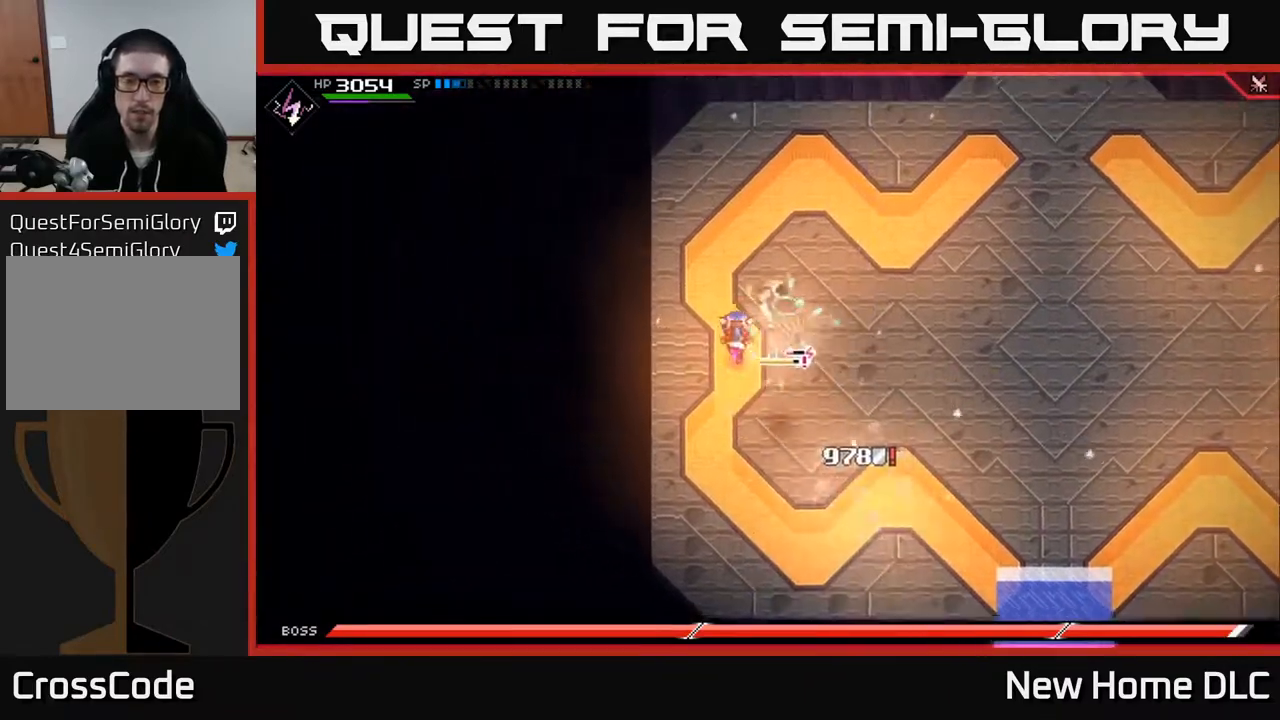
{"buttons": [], "left_stick": "up-right", "right_stick": "down", "events": [[100, "L1", "down"], [200, "left_stick", "up-right"], [217, "L1", "up"], [300, "L1", "down"], [383, "right_stick", "down"], [400, "L1", "up"]]}
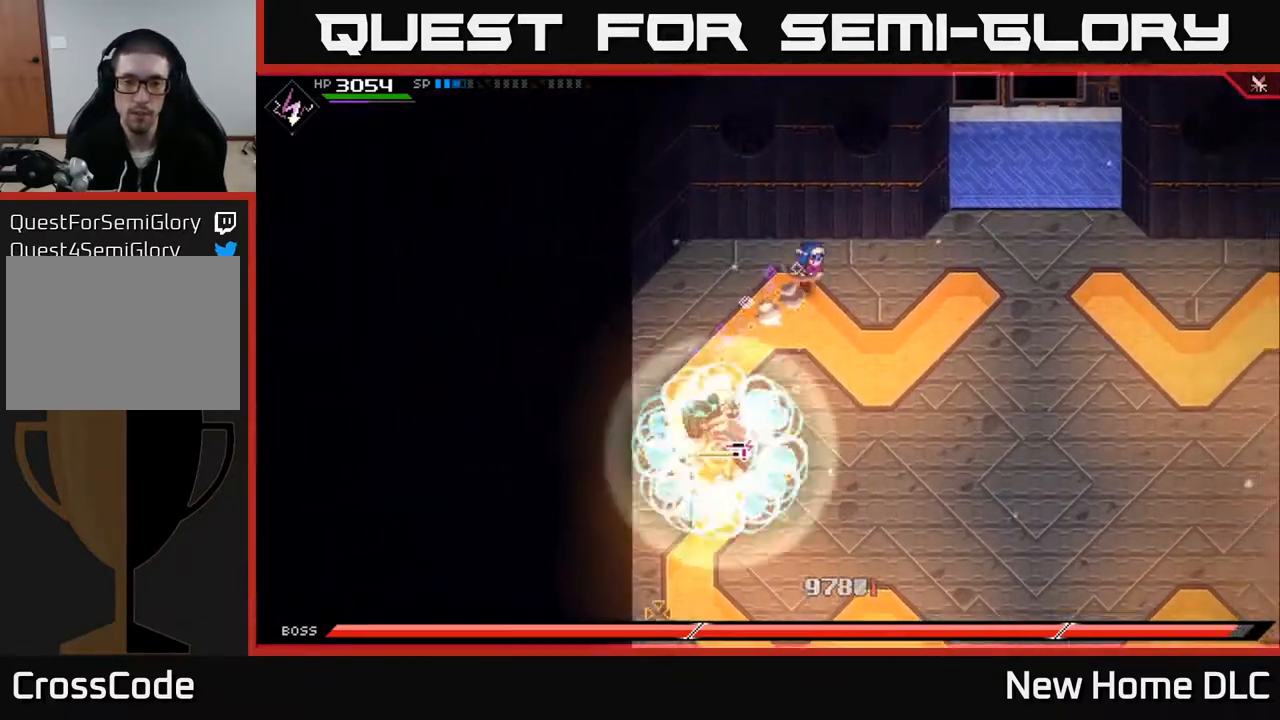
{"buttons": [], "left_stick": "center", "right_stick": "down-left", "events": [[83, "R2", "down"], [100, "right_stick", "down-left"], [183, "left_stick", "center"], [367, "R2", "up"]]}
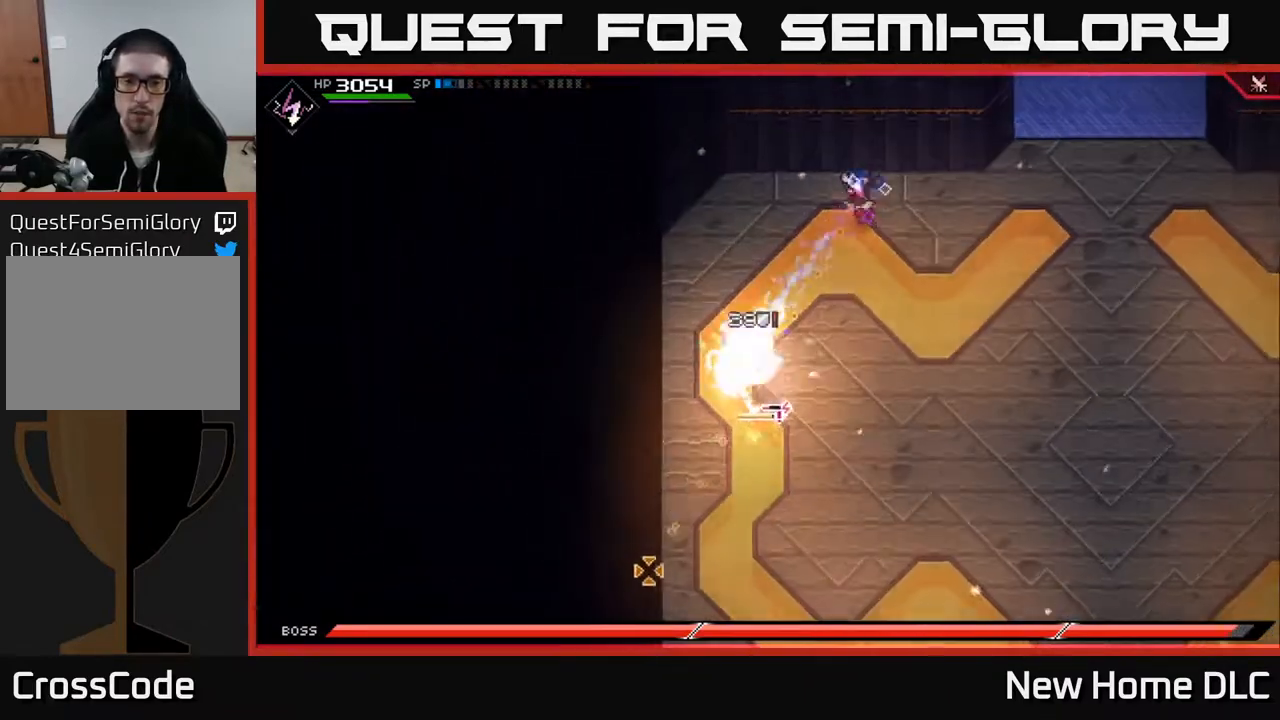
{"buttons": ["R1"], "left_stick": "center", "right_stick": "down-left", "events": [[383, "R1", "down"]]}
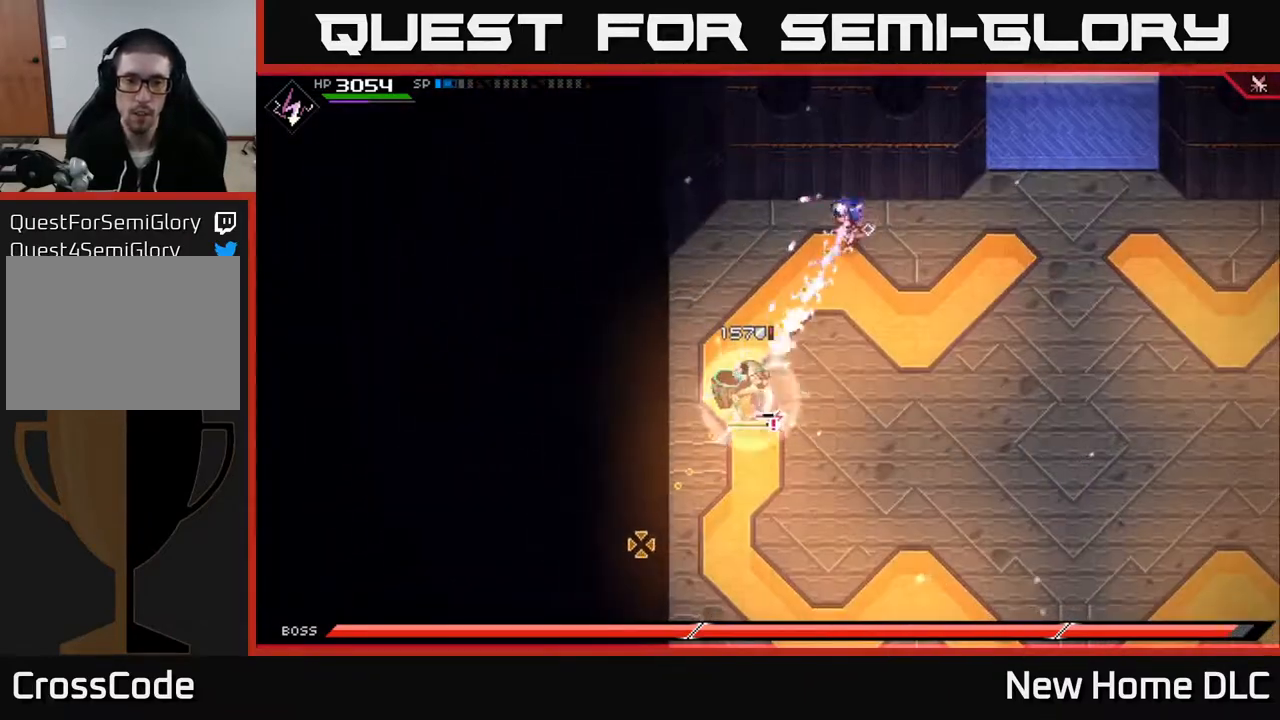
{"buttons": ["R1"], "left_stick": "down-left", "right_stick": "down-left", "events": [[17, "left_stick", "down"], [50, "R1", "up"], [217, "left_stick", "down-left"], [467, "R1", "down"]]}
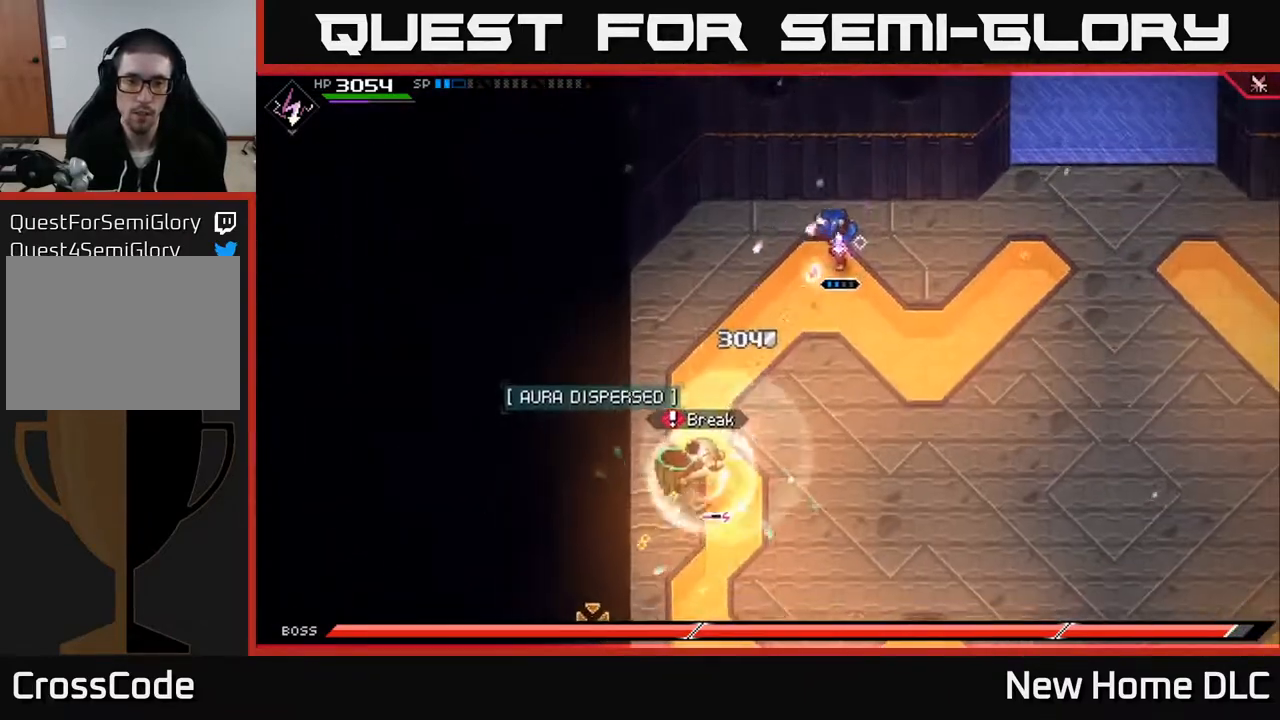
{"buttons": [], "left_stick": "down-left", "right_stick": "center", "events": [[83, "L1", "down"], [83, "R1", "up"], [133, "right_stick", "center"], [183, "left_stick", "down"], [217, "L1", "up"], [283, "left_stick", "down-left"], [333, "L1", "down"], [367, "X", "down"], [400, "L1", "up"], [467, "X", "up"]]}
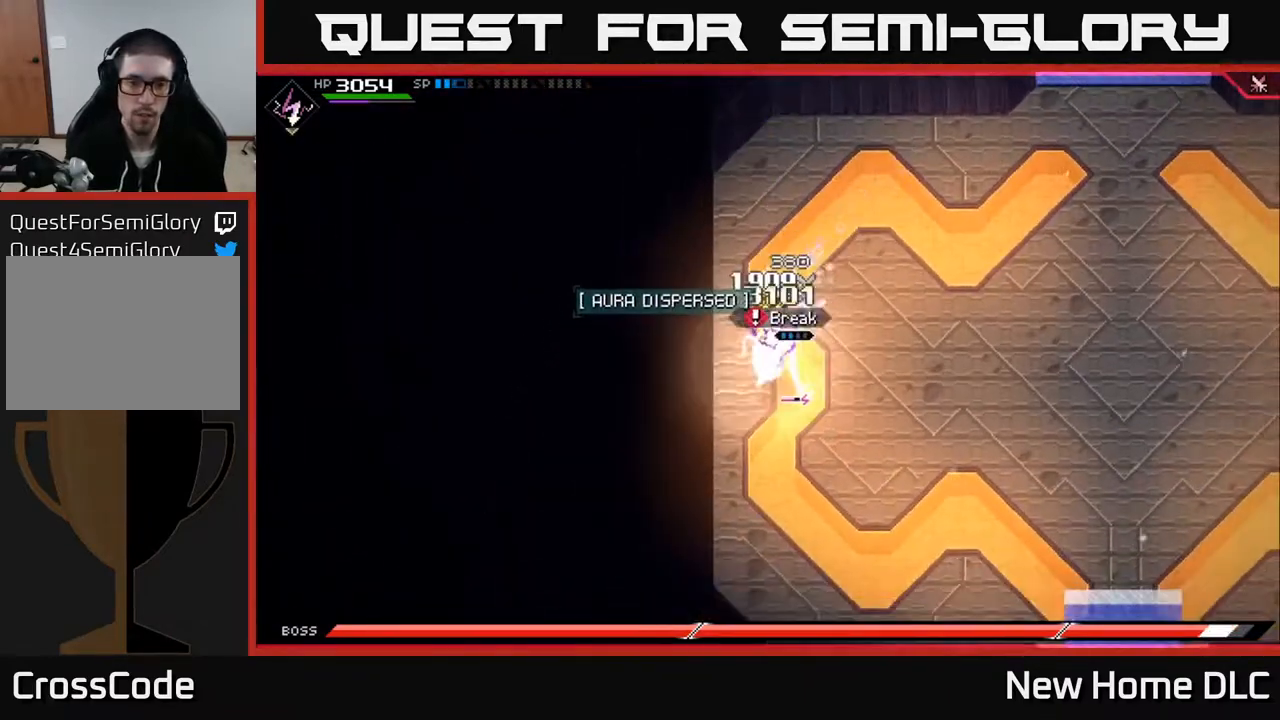
{"buttons": ["X"], "left_stick": "down", "right_stick": "center", "events": [[17, "X", "down"], [67, "left_stick", "down"], [100, "X", "up"], [167, "X", "down"], [267, "X", "up"], [333, "X", "down"], [417, "X", "up"], [500, "X", "down"]]}
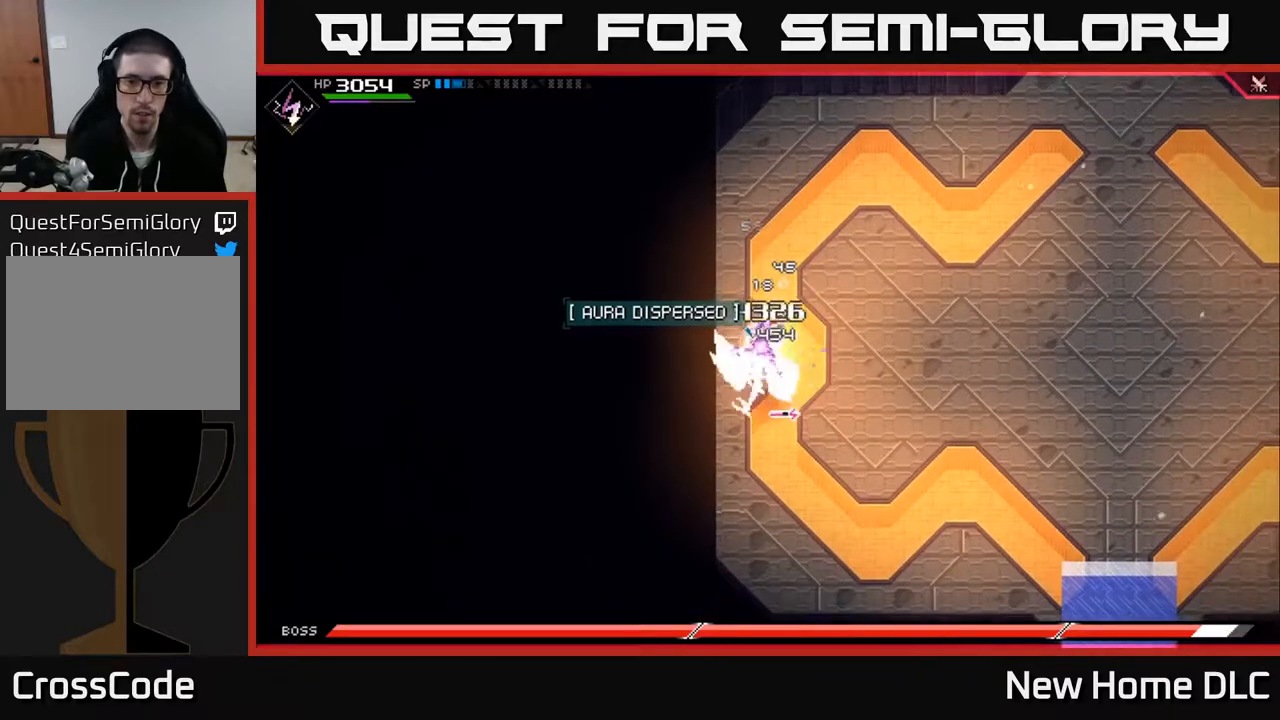
{"buttons": ["X", "R2"], "left_stick": "down", "right_stick": "center", "events": [[100, "X", "up"], [150, "X", "down"], [267, "X", "up"], [433, "R2", "down"], [433, "X", "down"]]}
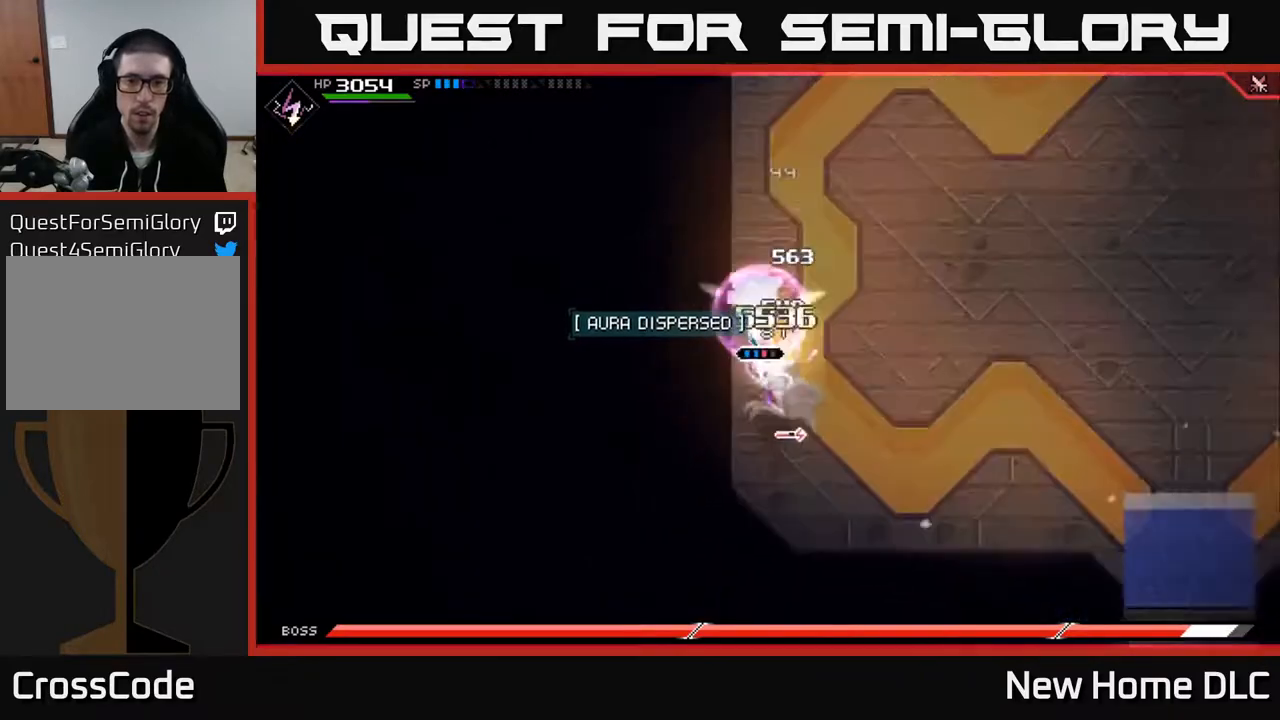
{"buttons": ["X"], "left_stick": "down", "right_stick": "center", "events": [[500, "R2", "up"]]}
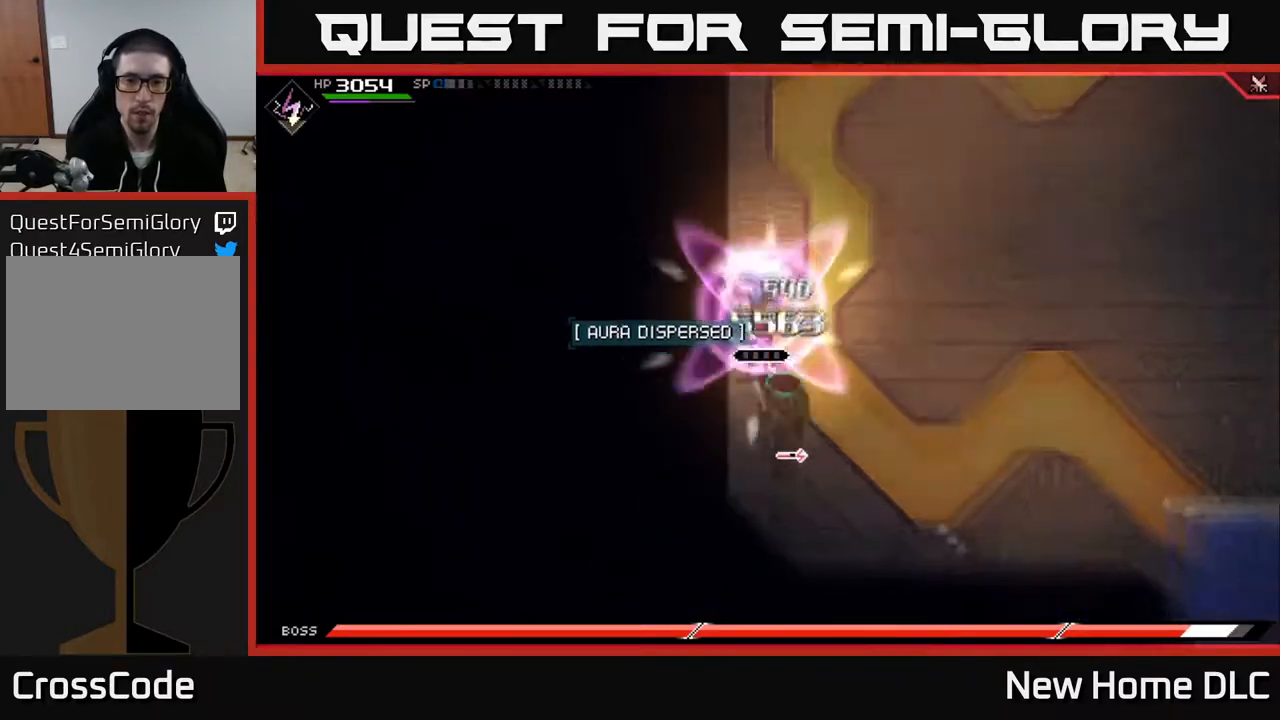
{"buttons": [], "left_stick": "center", "right_stick": "center", "events": [[17, "X", "up"], [400, "left_stick", "center"]]}
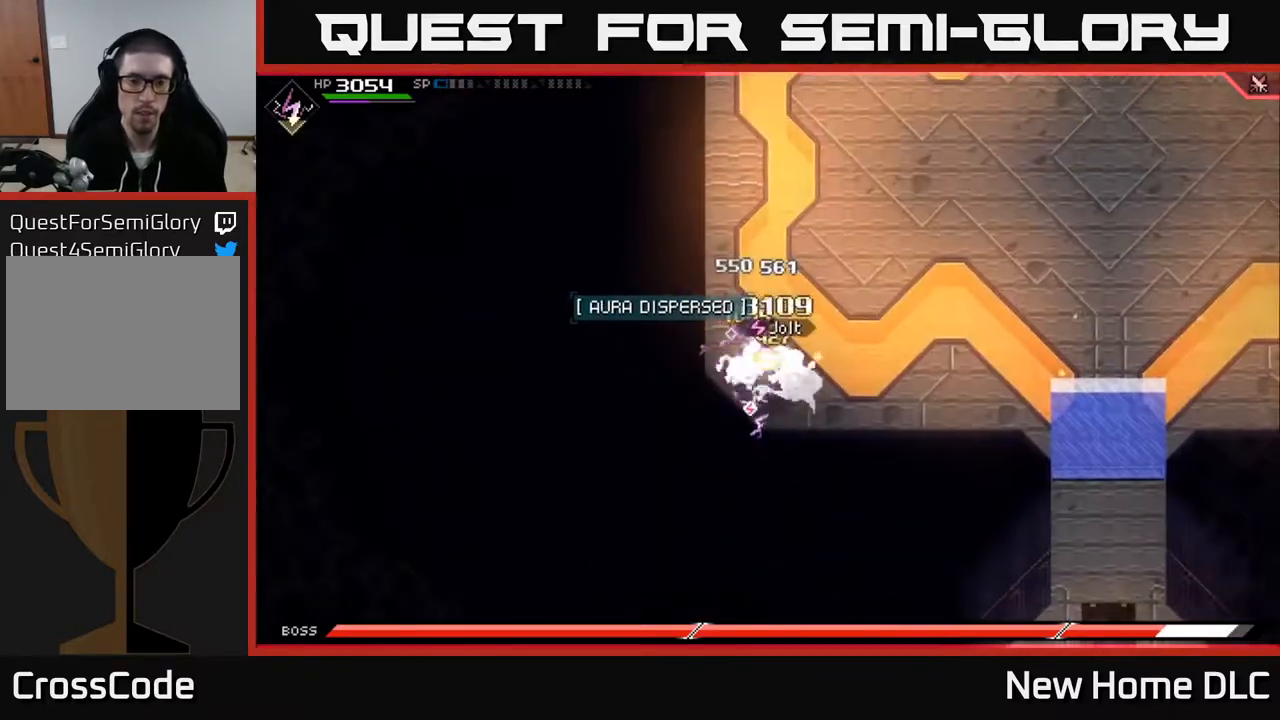
{"buttons": [], "left_stick": "center", "right_stick": "center", "events": []}
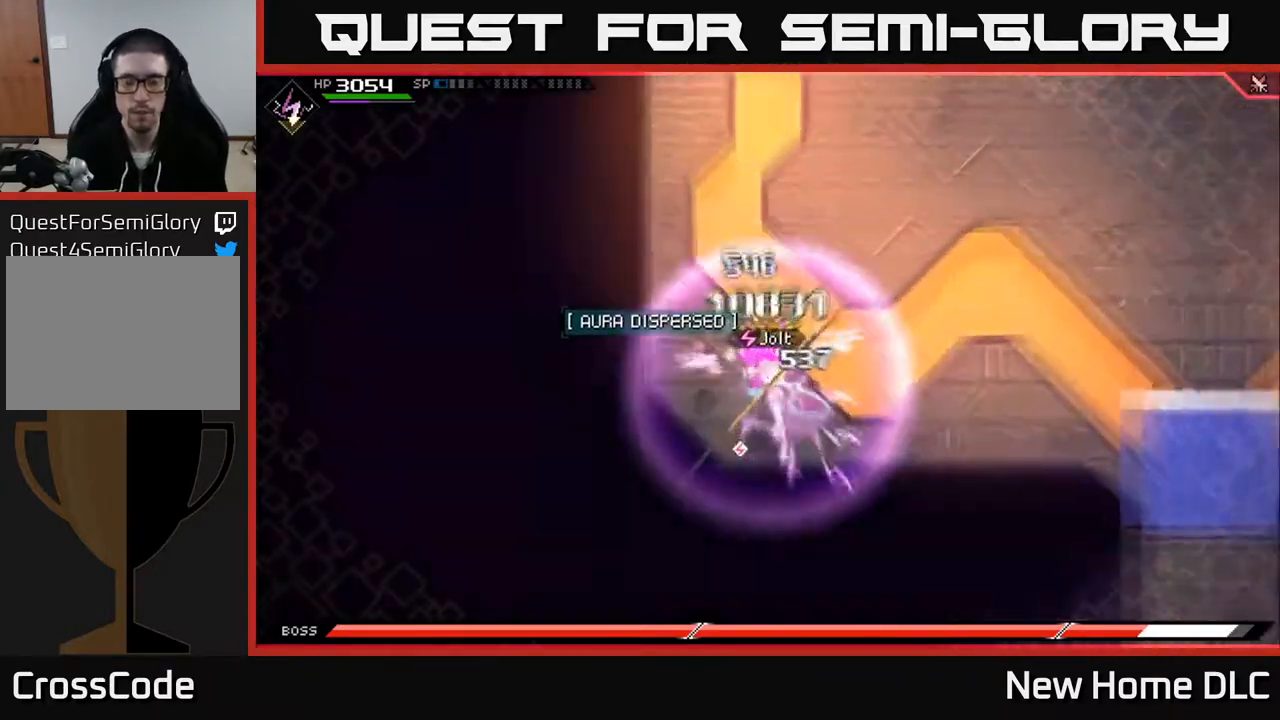
{"buttons": [], "left_stick": "right", "right_stick": "center", "events": [[433, "left_stick", "right"]]}
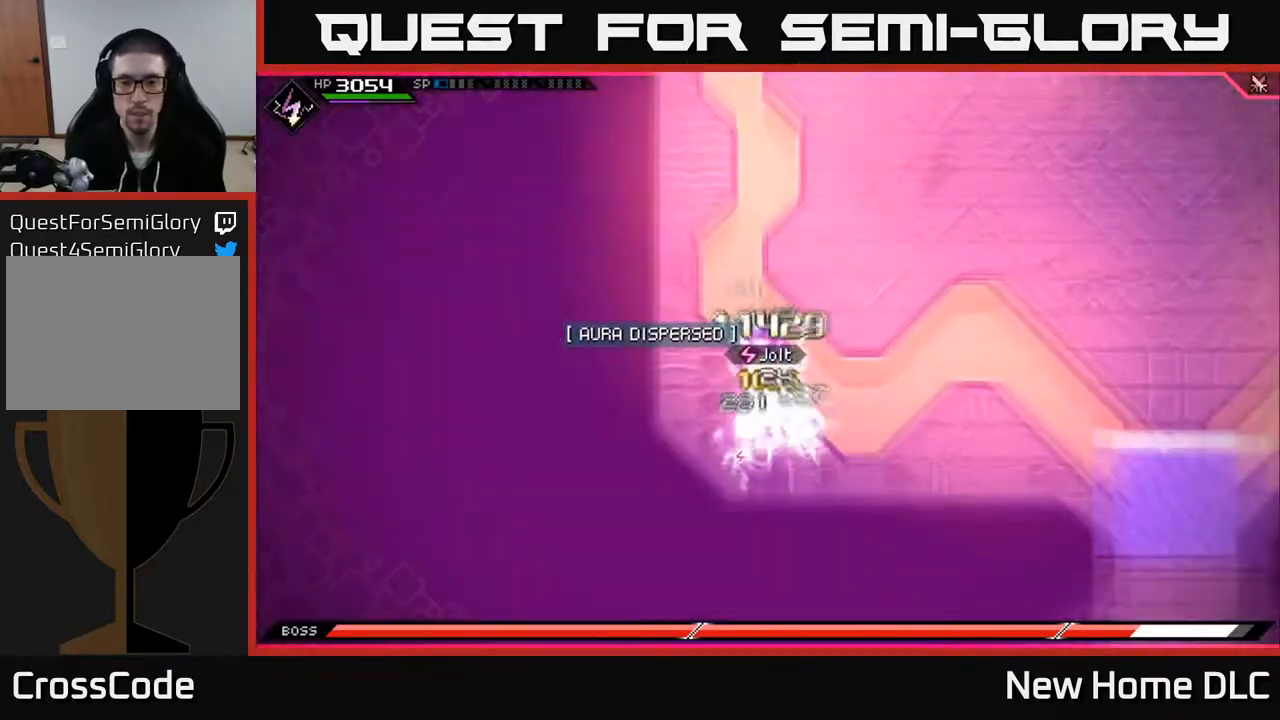
{"buttons": [], "left_stick": "center", "right_stick": "center", "events": [[250, "left_stick", "center"]]}
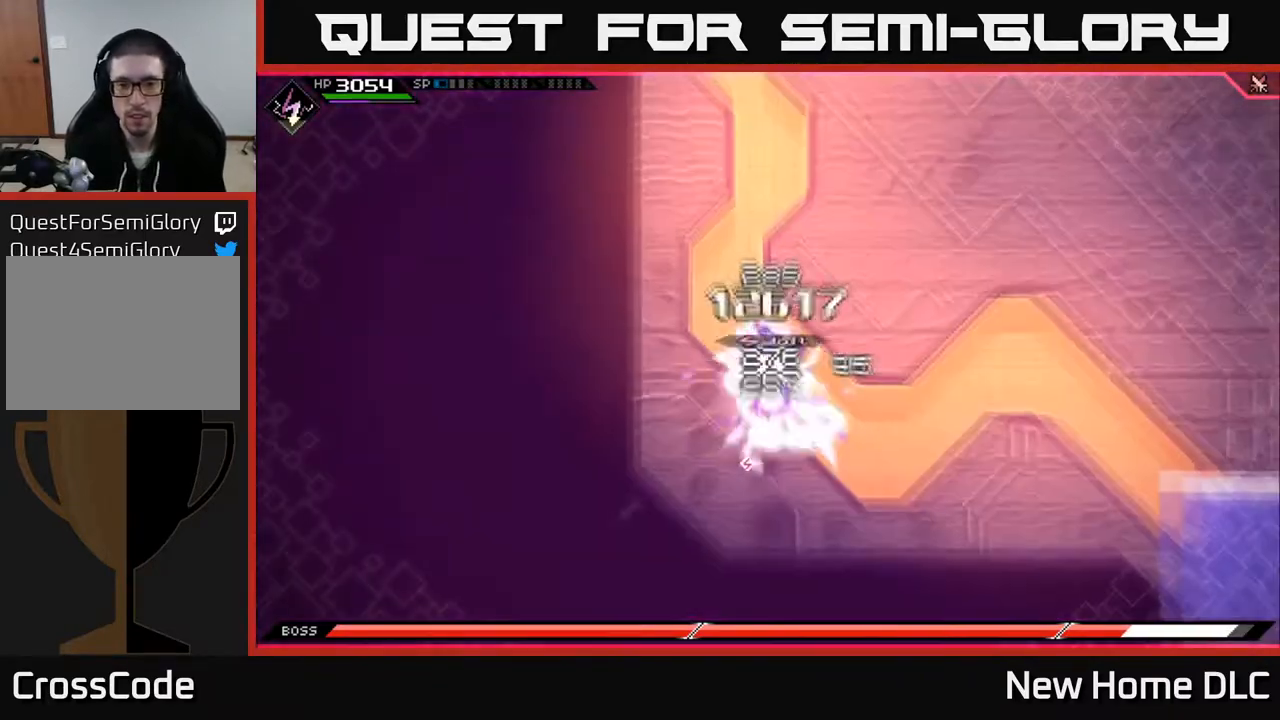
{"buttons": [], "left_stick": "right", "right_stick": "center", "events": [[333, "left_stick", "right"]]}